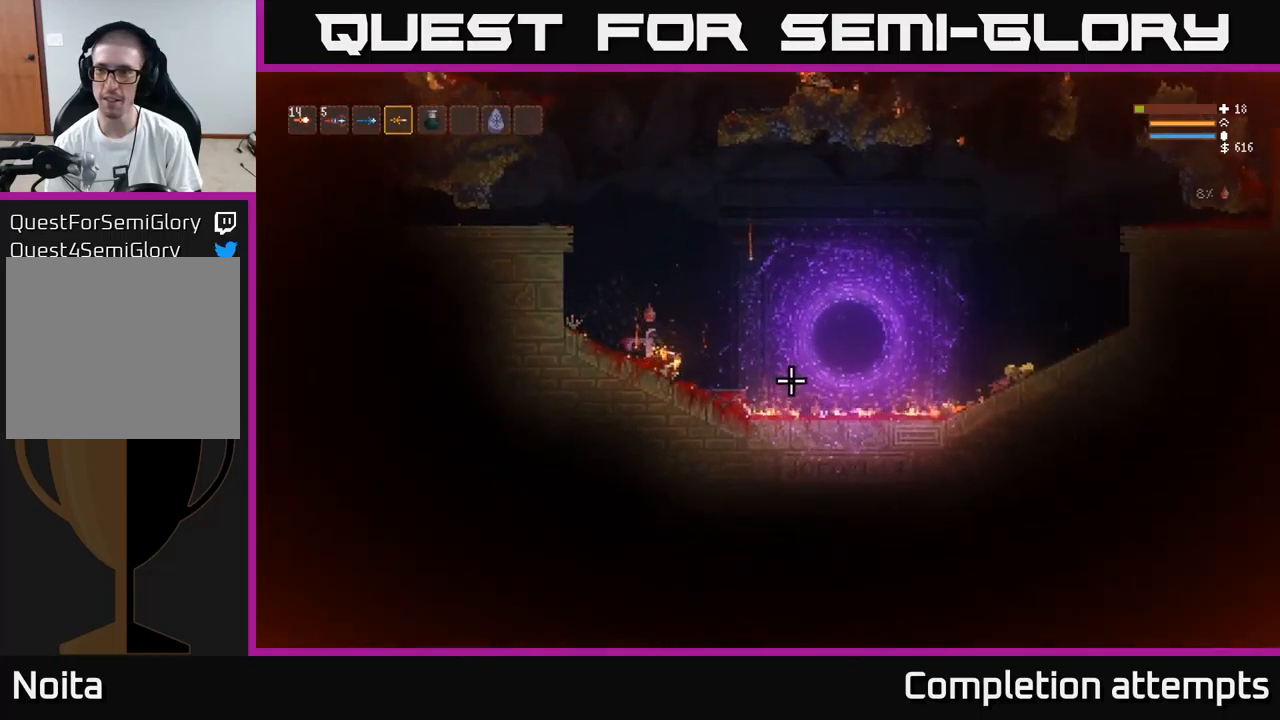
Gameplay with a controller (Xbox layout); each line is a JSON object with the inputs held at the frame after it. "events" lists button and stick changes between this image and that frame as [ms after this image, input, new state], when the widget could be followed in between.
{"buttons": ["L2"], "left_stick": "right", "right_stick": "right", "events": [[17, "L2", "down"], [200, "L2", "up"], [400, "L2", "down"]]}
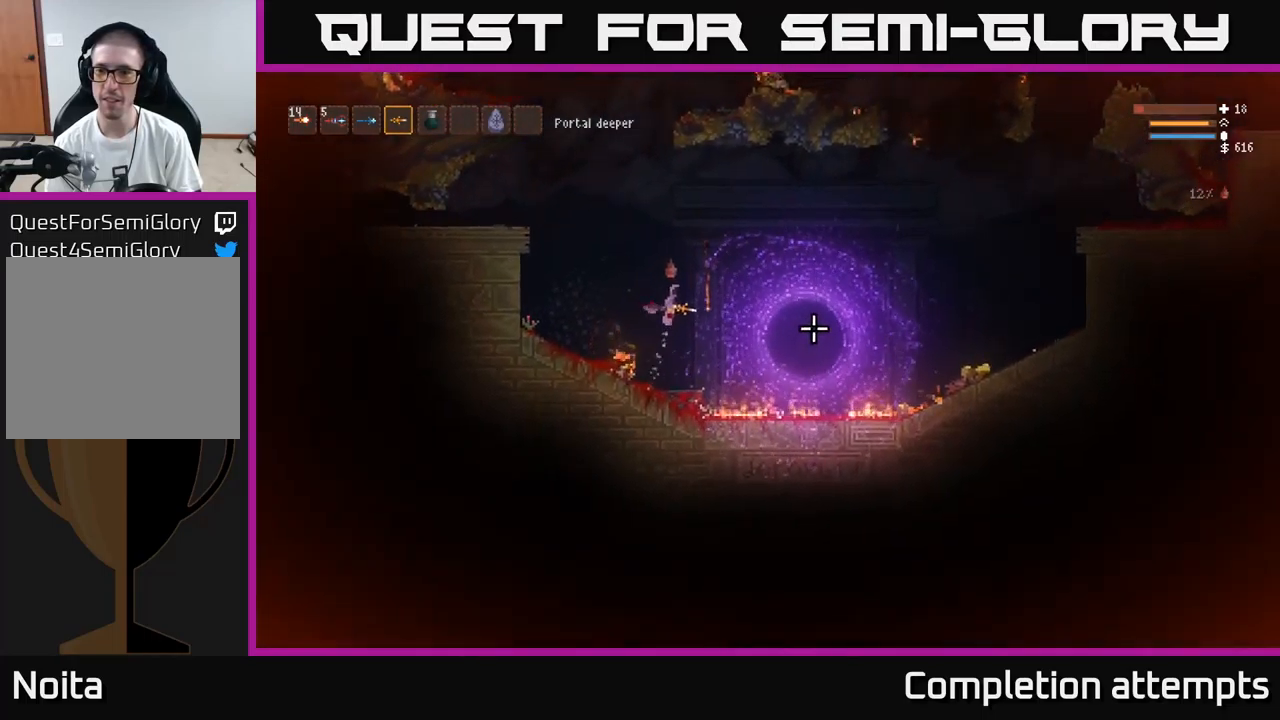
{"buttons": ["L2"], "left_stick": "right", "right_stick": "right", "events": [[17, "L2", "up"], [184, "L2", "down"], [300, "L2", "up"], [417, "L2", "down"]]}
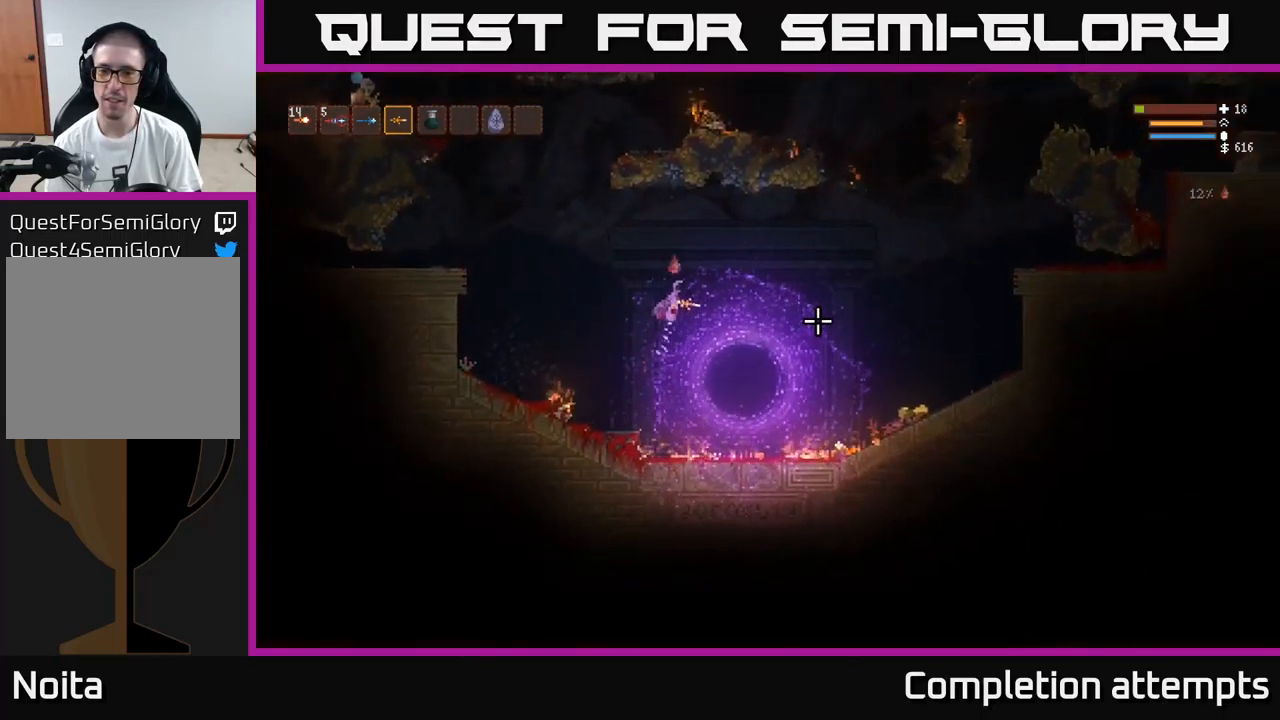
{"buttons": [], "left_stick": "right", "right_stick": "right", "events": [[34, "L2", "up"], [200, "L2", "down"], [284, "L2", "up"]]}
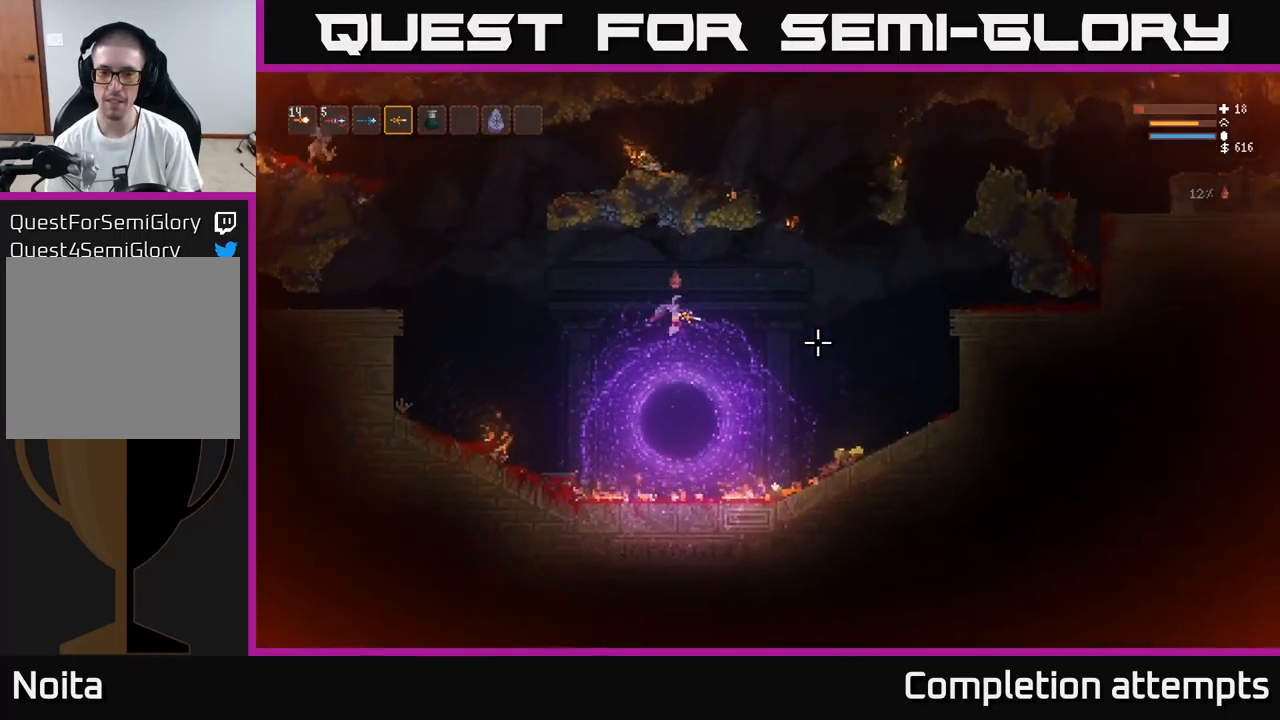
{"buttons": [], "left_stick": "right", "right_stick": "right", "events": [[84, "L2", "down"], [184, "L2", "up"]]}
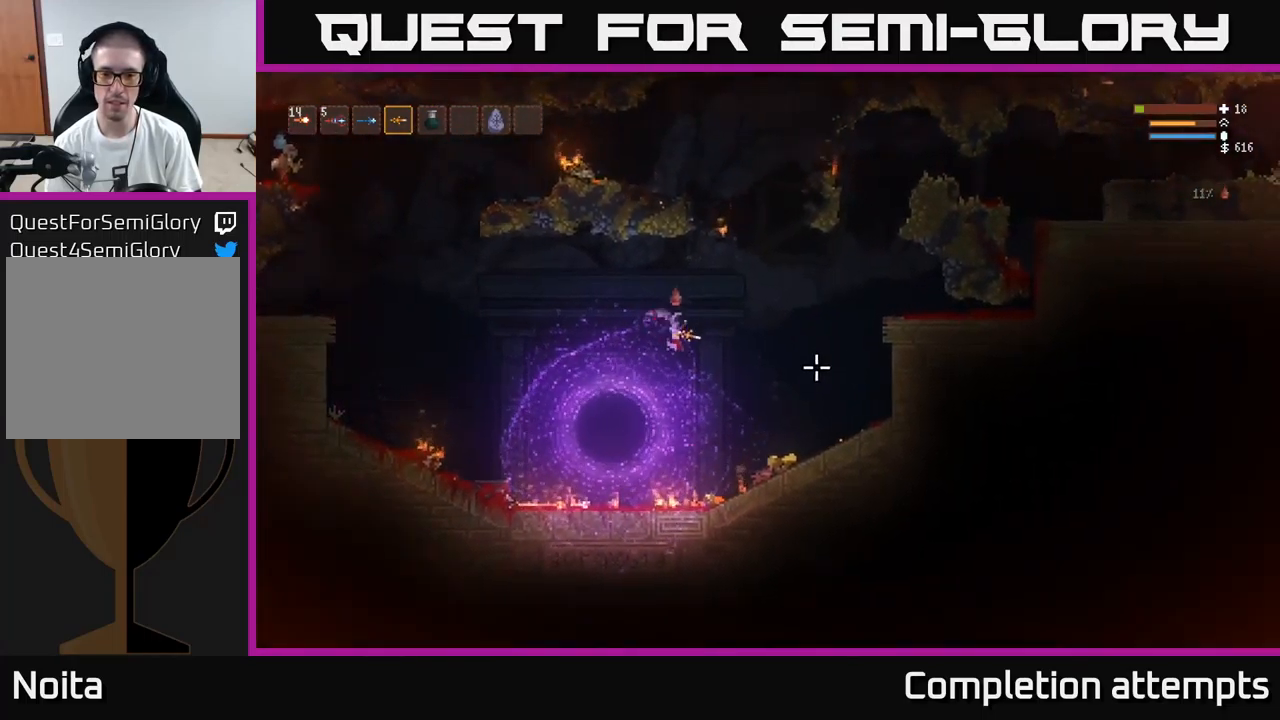
{"buttons": ["L2"], "left_stick": "right", "right_stick": "right", "events": [[184, "left_stick", "center"], [400, "left_stick", "right"], [417, "L2", "down"]]}
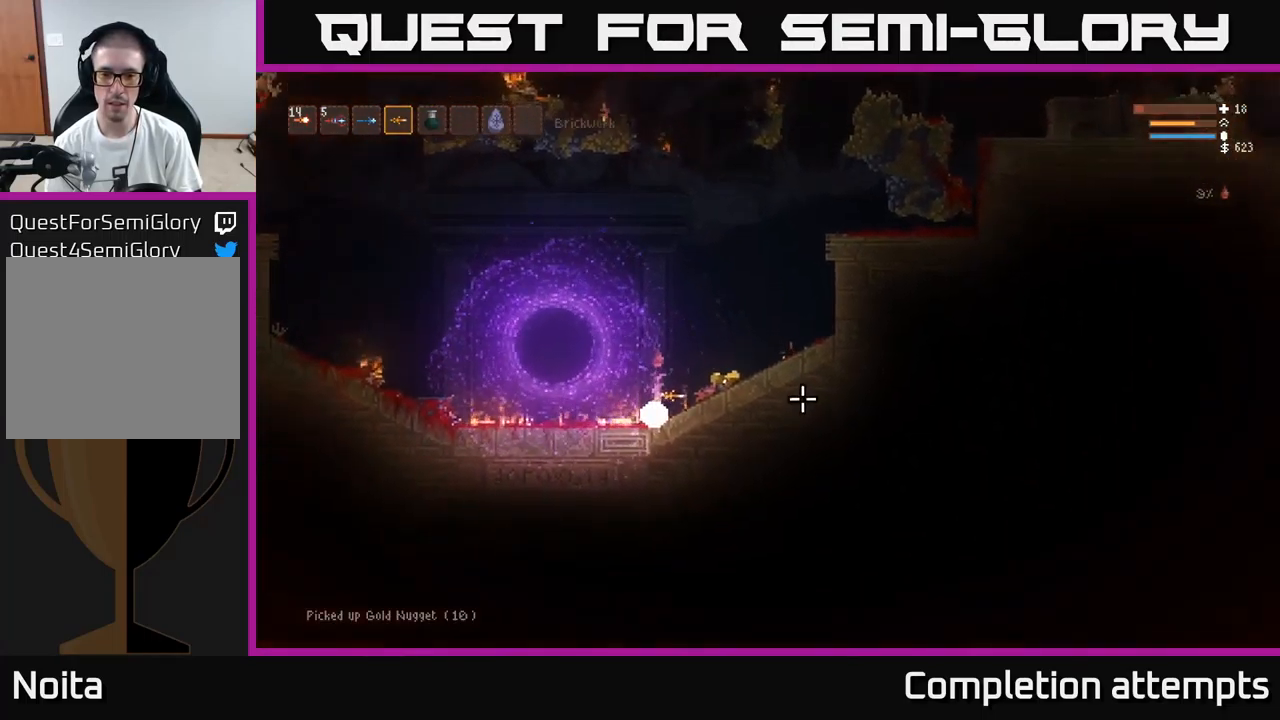
{"buttons": [], "left_stick": "right", "right_stick": "right", "events": [[67, "L2", "up"], [200, "L2", "down"], [317, "L2", "up"]]}
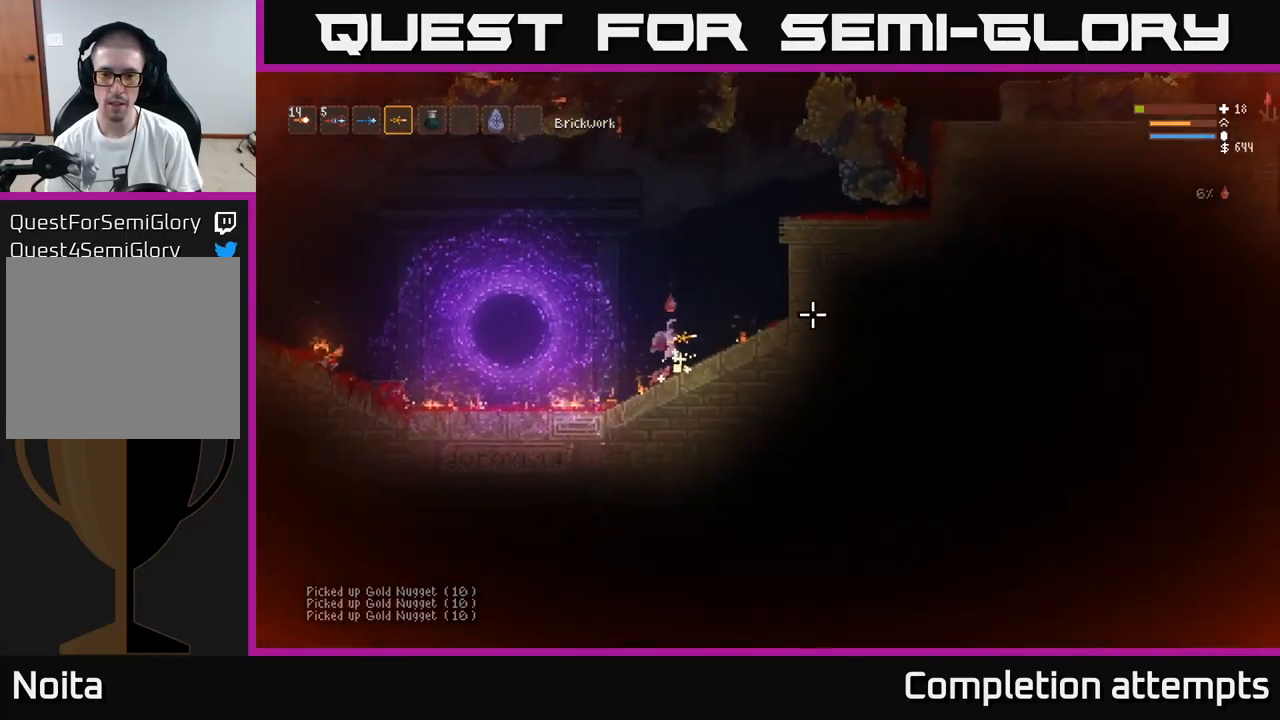
{"buttons": [], "left_stick": "center", "right_stick": "up-left", "events": [[134, "right_stick", "up-left"], [234, "left_stick", "center"]]}
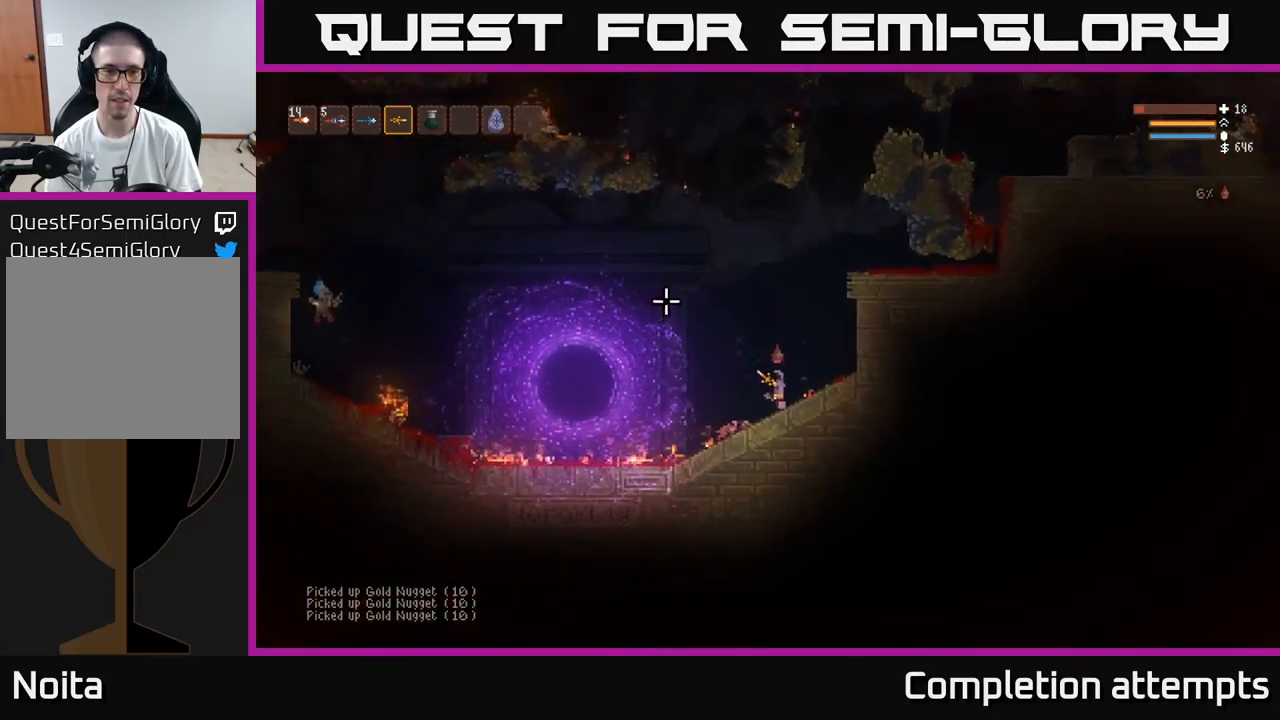
{"buttons": ["L2"], "left_stick": "left", "right_stick": "left", "events": [[317, "right_stick", "left"], [367, "left_stick", "left"], [450, "L2", "down"]]}
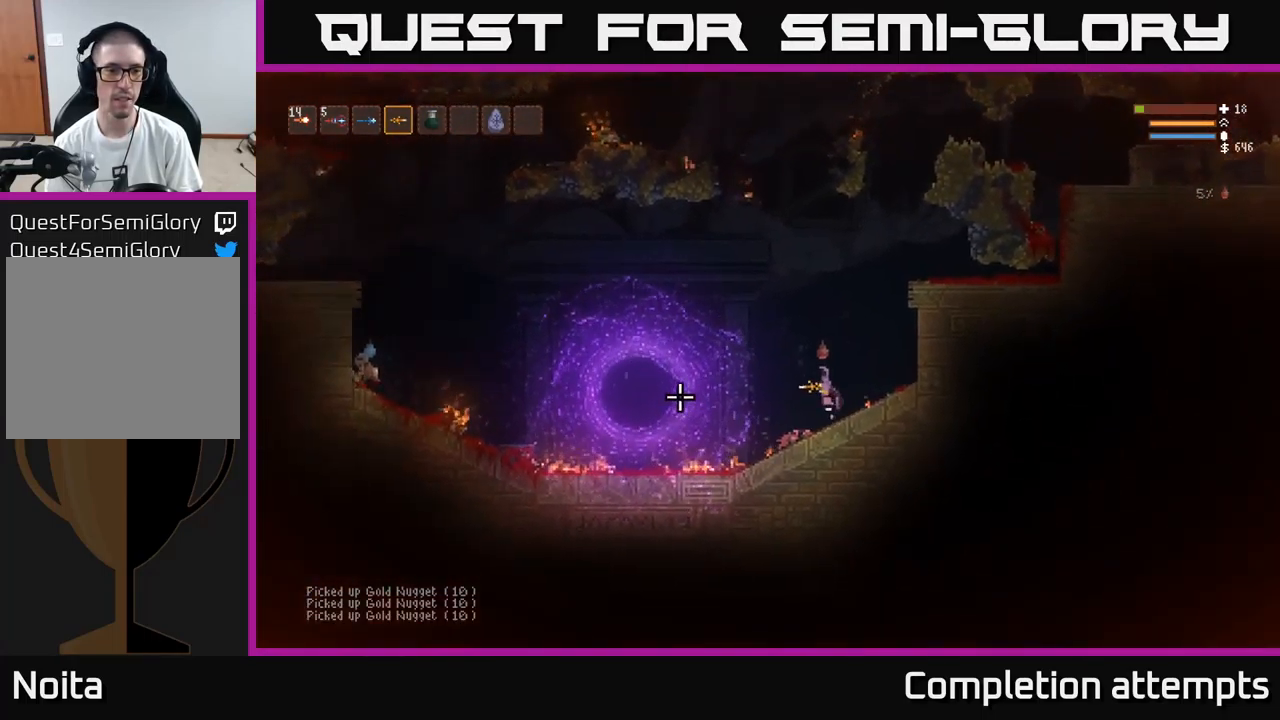
{"buttons": ["L2", "R2"], "left_stick": "left", "right_stick": "left", "events": [[200, "R2", "down"]]}
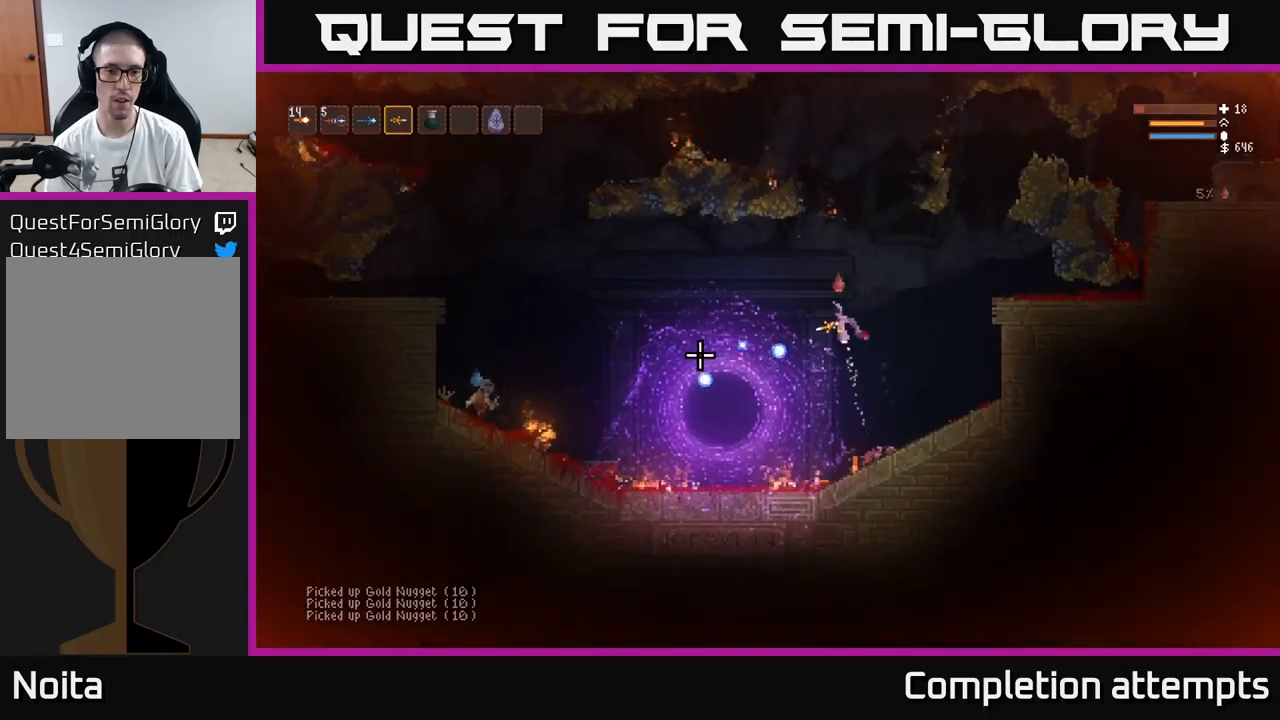
{"buttons": [], "left_stick": "right", "right_stick": "left", "events": [[83, "L2", "up"], [83, "left_stick", "right"], [183, "L2", "down"], [350, "L2", "up"], [367, "R2", "up"]]}
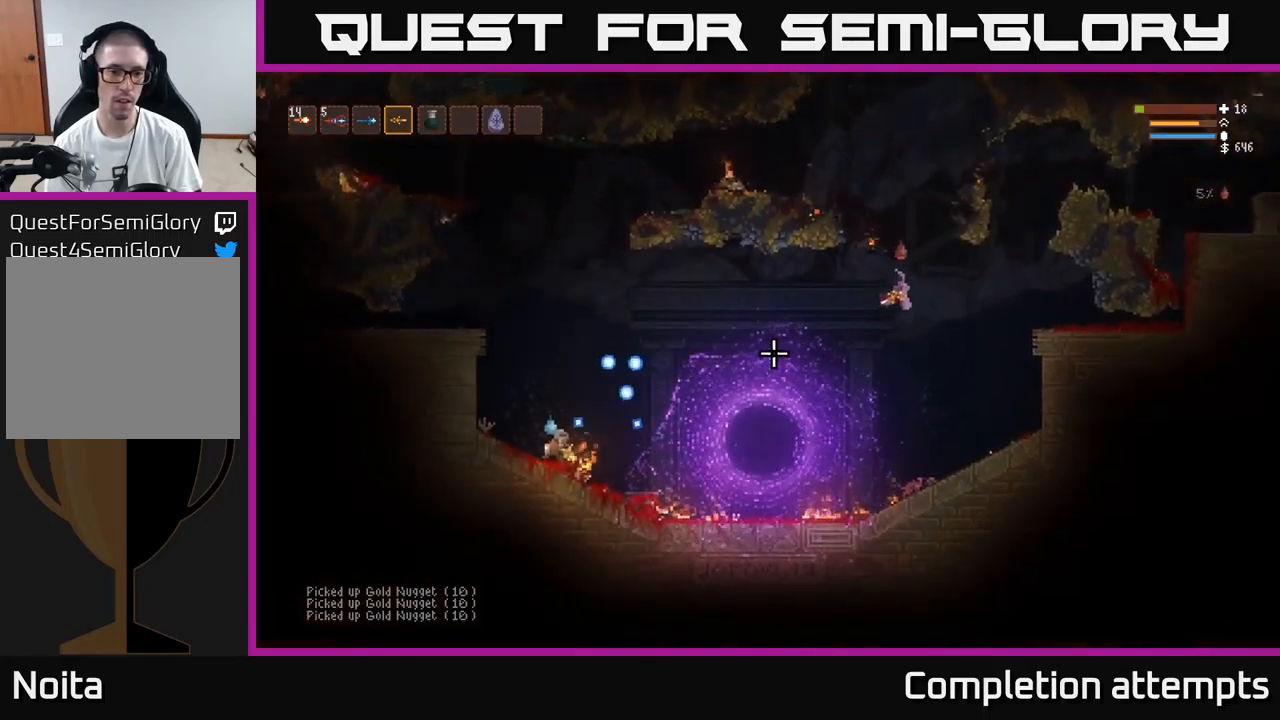
{"buttons": ["R2"], "left_stick": "left", "right_stick": "left", "events": [[133, "left_stick", "center"], [200, "left_stick", "left"], [367, "left_stick", "center"], [417, "left_stick", "left"], [433, "R2", "down"]]}
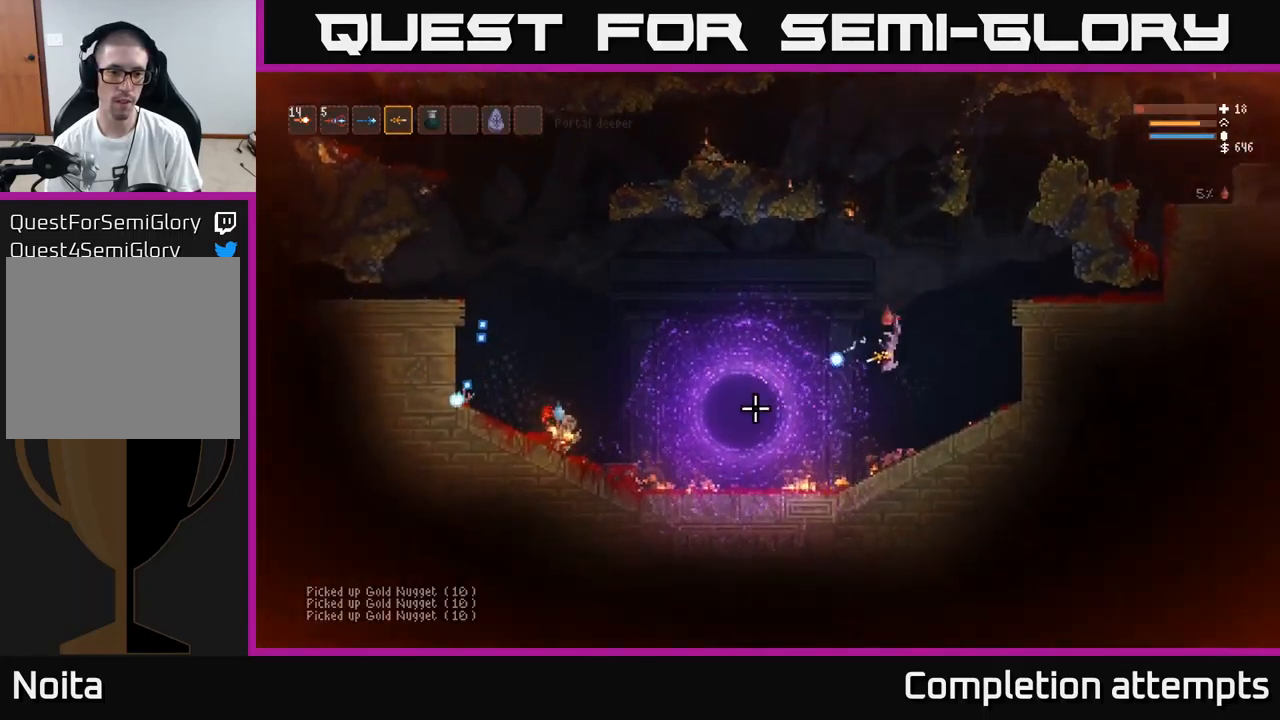
{"buttons": ["L2", "R2"], "left_stick": "right", "right_stick": "left", "events": [[50, "L2", "down"], [50, "left_stick", "right"]]}
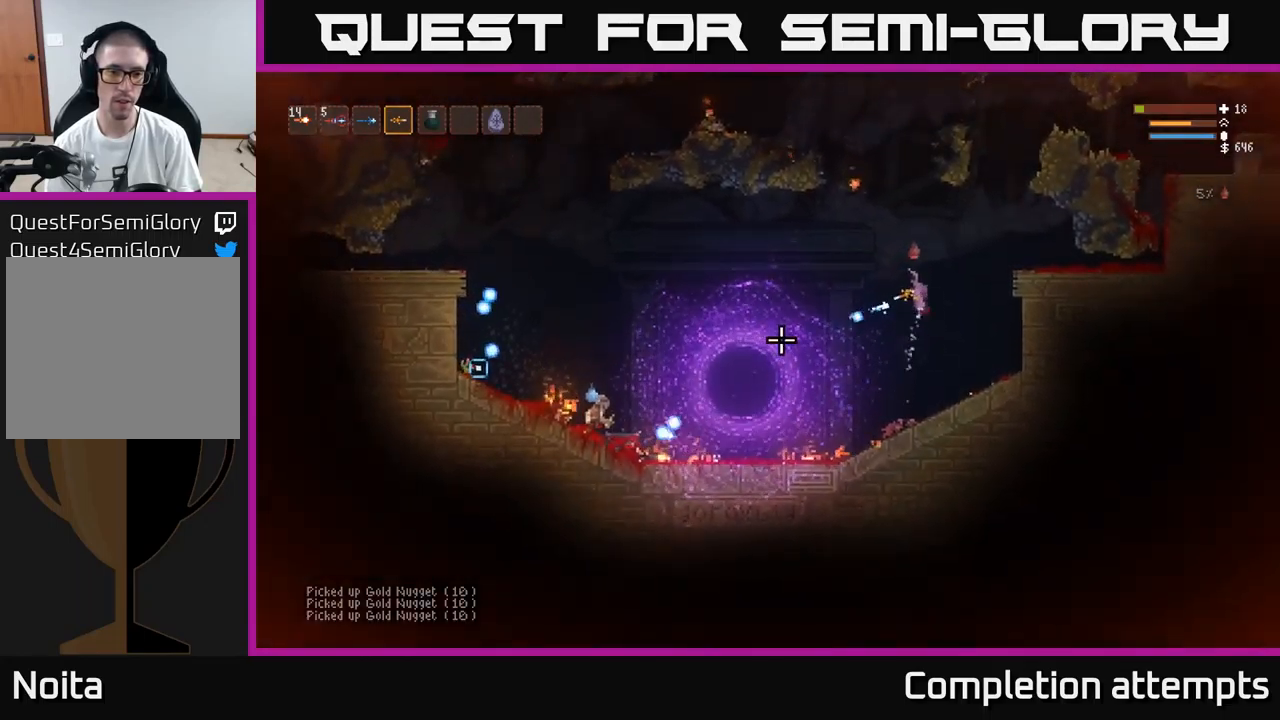
{"buttons": [], "left_stick": "right", "right_stick": "left", "events": [[17, "L2", "up"], [33, "left_stick", "center"], [267, "L2", "down"], [283, "left_stick", "right"], [433, "L2", "up"], [500, "R2", "up"]]}
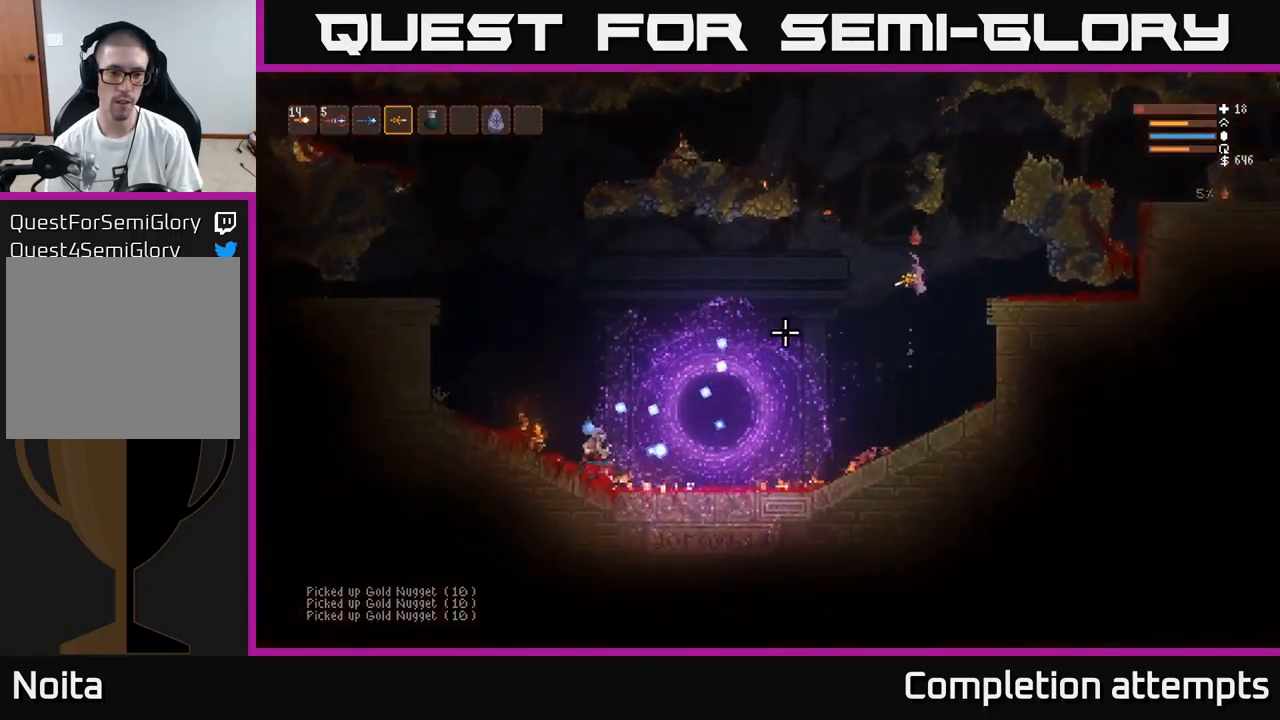
{"buttons": [], "left_stick": "left", "right_stick": "down-left", "events": [[17, "left_stick", "center"], [33, "right_stick", "down-left"], [67, "left_stick", "left"], [200, "L2", "down"], [250, "left_stick", "center"], [383, "L2", "up"], [500, "left_stick", "left"]]}
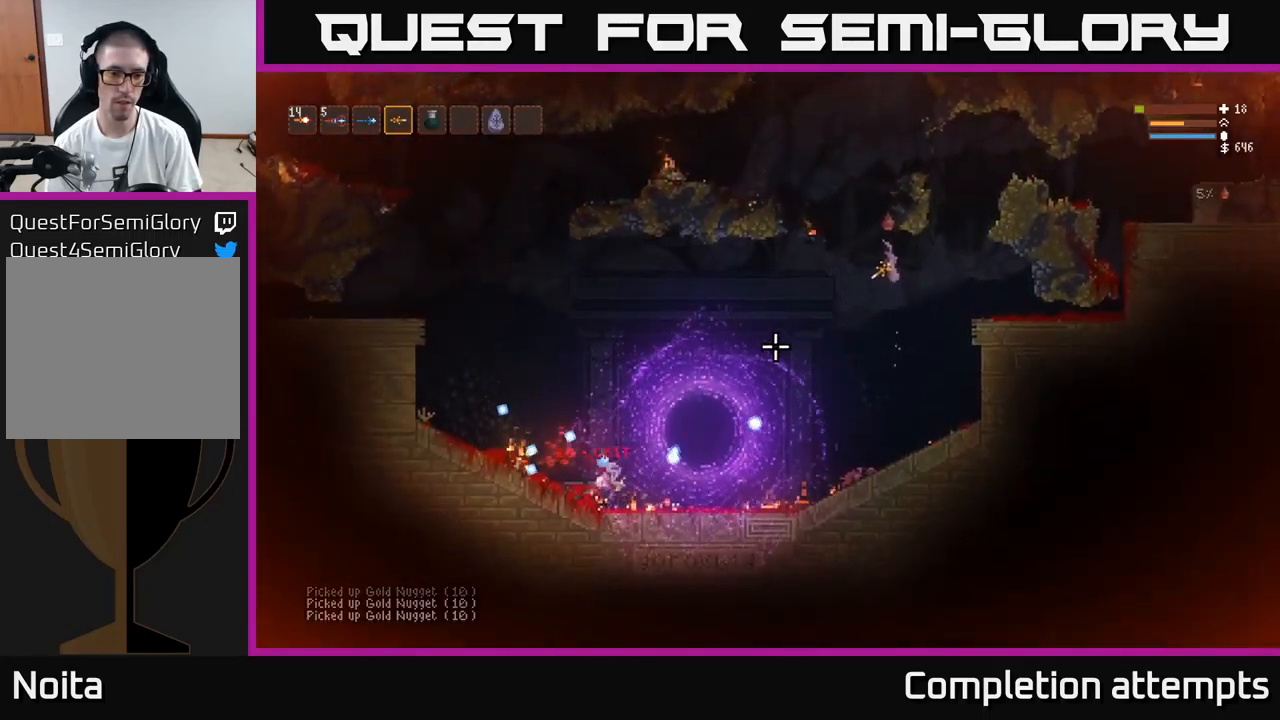
{"buttons": ["R2"], "left_stick": "center", "right_stick": "down-left", "events": [[217, "left_stick", "center"], [317, "R2", "down"], [317, "left_stick", "left"], [467, "left_stick", "center"]]}
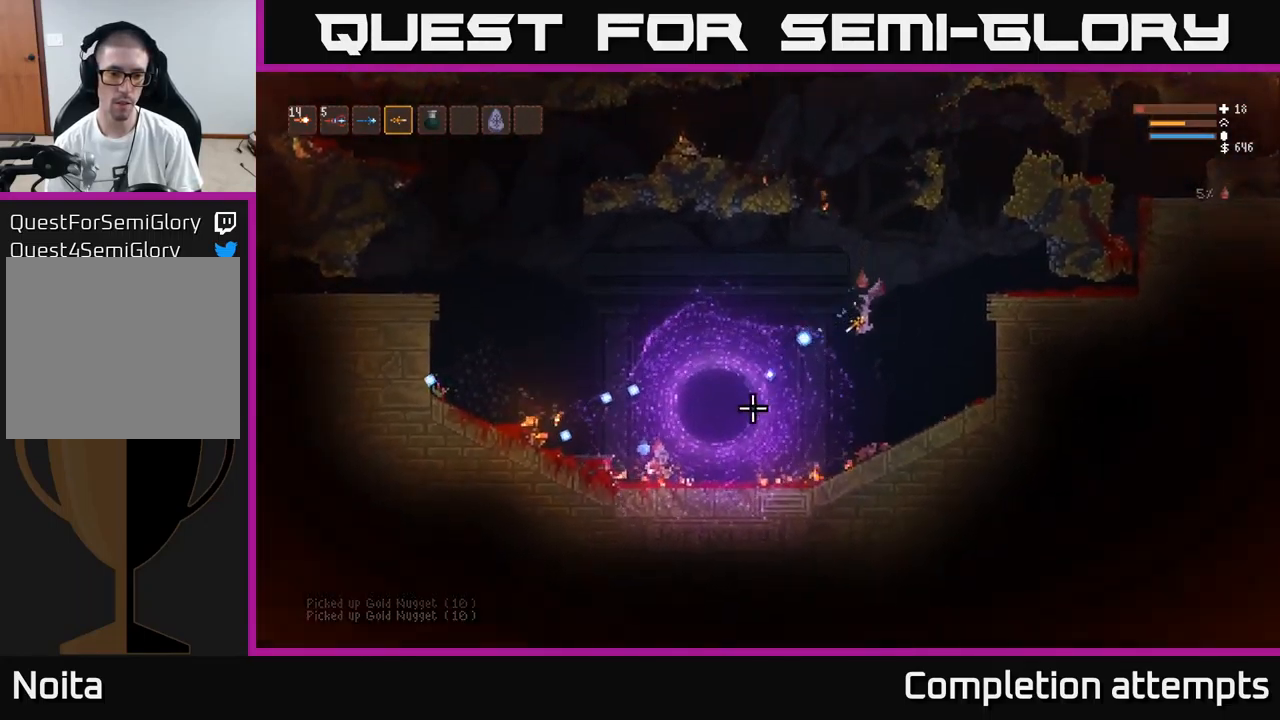
{"buttons": ["L2", "R2"], "left_stick": "right", "right_stick": "down-left", "events": [[117, "L2", "down"], [150, "left_stick", "right"]]}
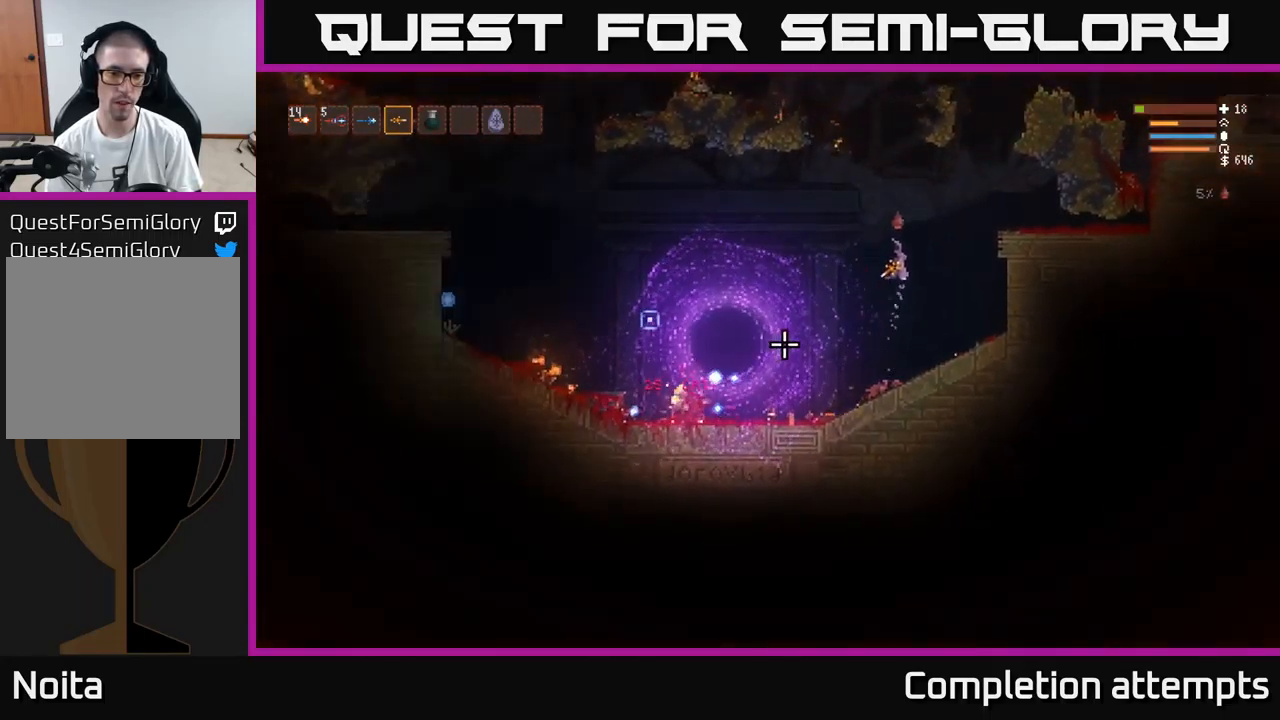
{"buttons": [], "left_stick": "center", "right_stick": "left", "events": [[50, "R2", "up"], [83, "L2", "up"], [133, "left_stick", "center"], [200, "left_stick", "left"], [367, "right_stick", "left"], [433, "left_stick", "center"]]}
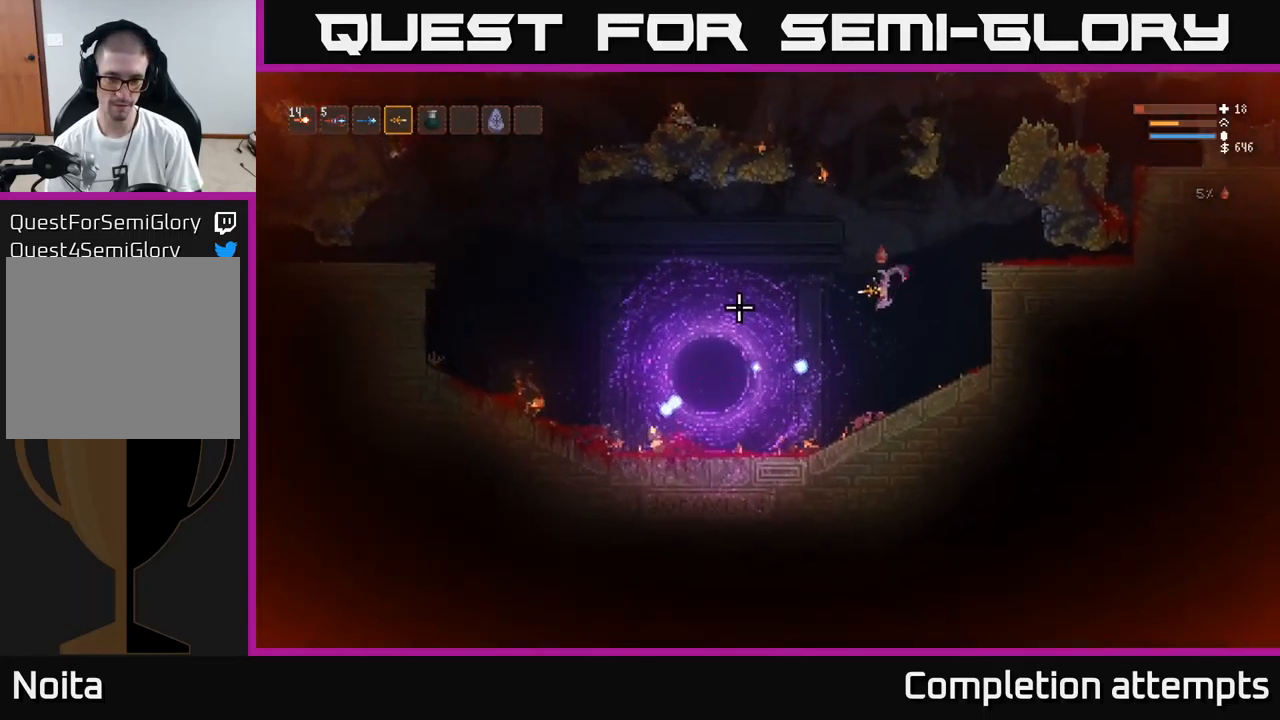
{"buttons": [], "left_stick": "left", "right_stick": "left", "events": [[33, "left_stick", "left"]]}
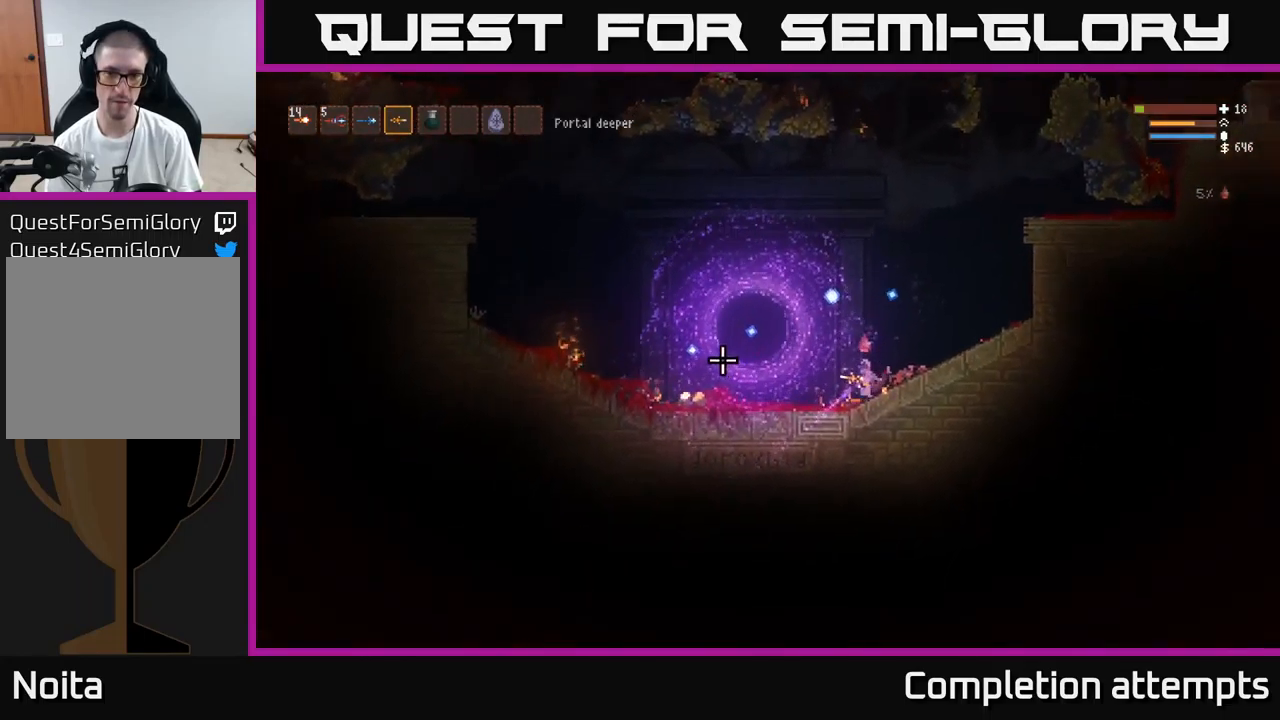
{"buttons": [], "left_stick": "left", "right_stick": "left", "events": []}
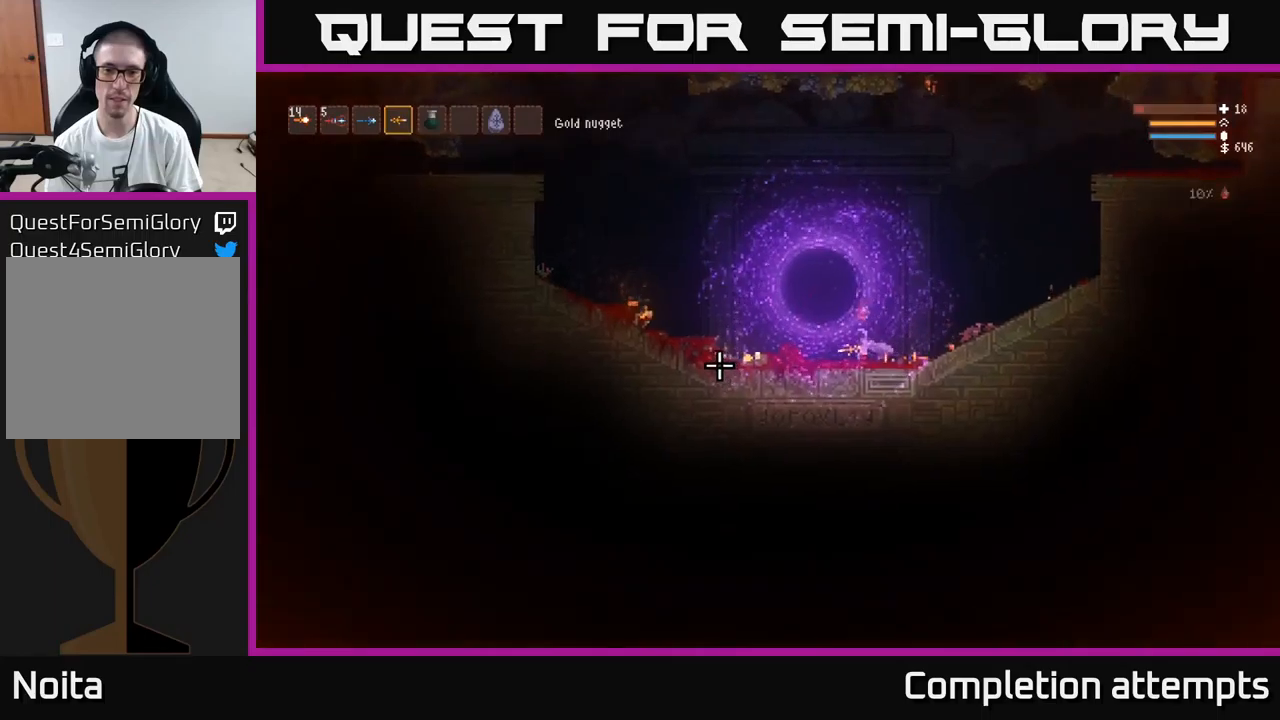
{"buttons": [], "left_stick": "left", "right_stick": "left", "events": []}
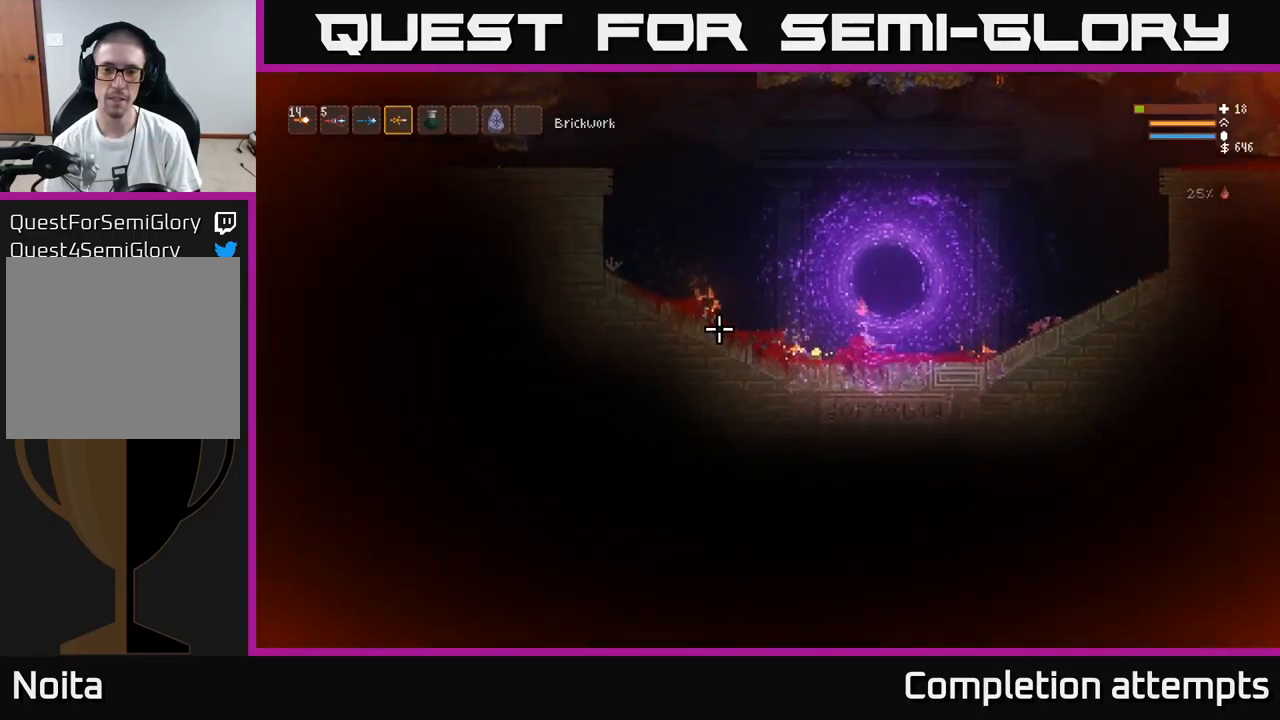
{"buttons": ["L2"], "left_stick": "left", "right_stick": "left", "events": [[250, "L2", "down"]]}
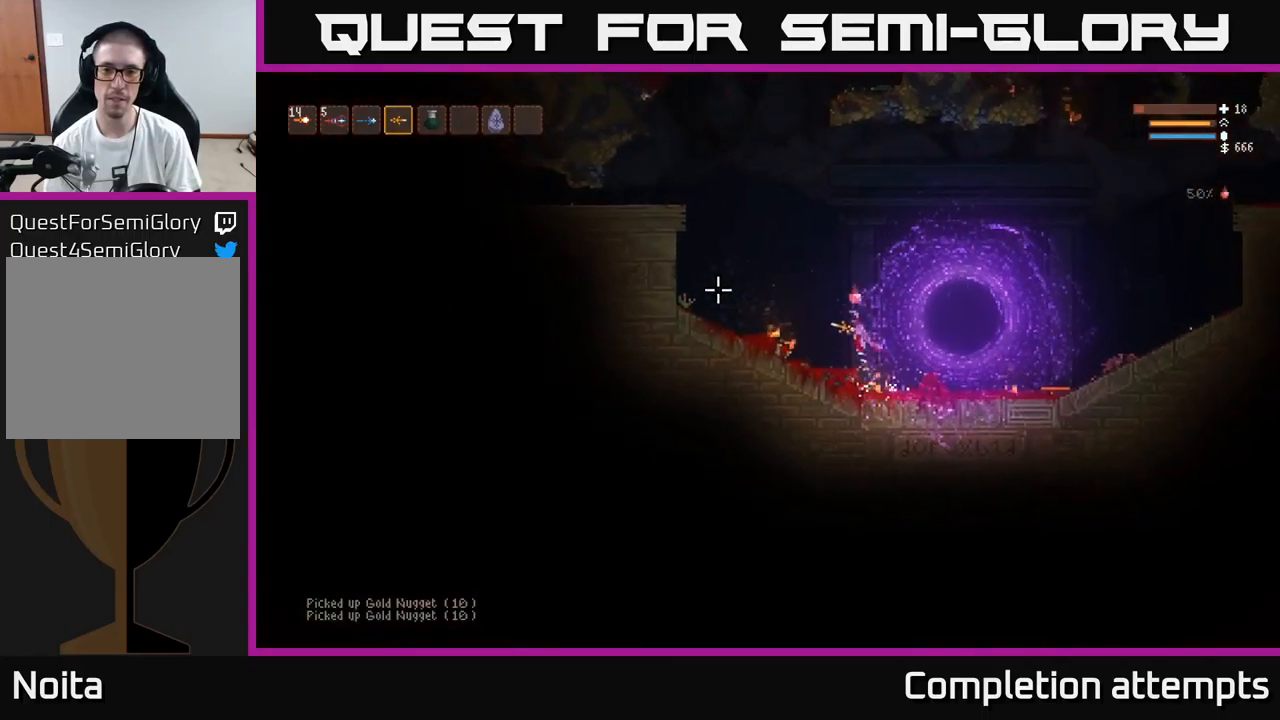
{"buttons": ["L2"], "left_stick": "left", "right_stick": "up-left", "events": [[67, "right_stick", "up-left"]]}
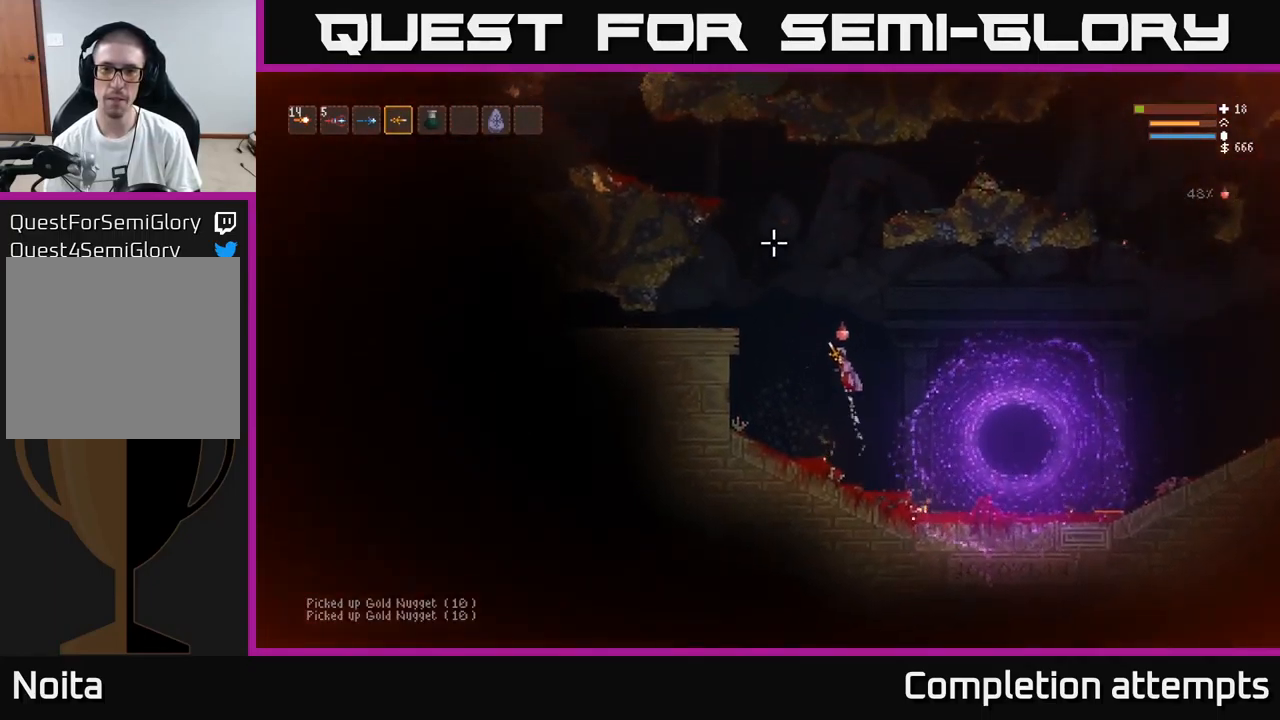
{"buttons": ["L2"], "left_stick": "left", "right_stick": "up-left", "events": []}
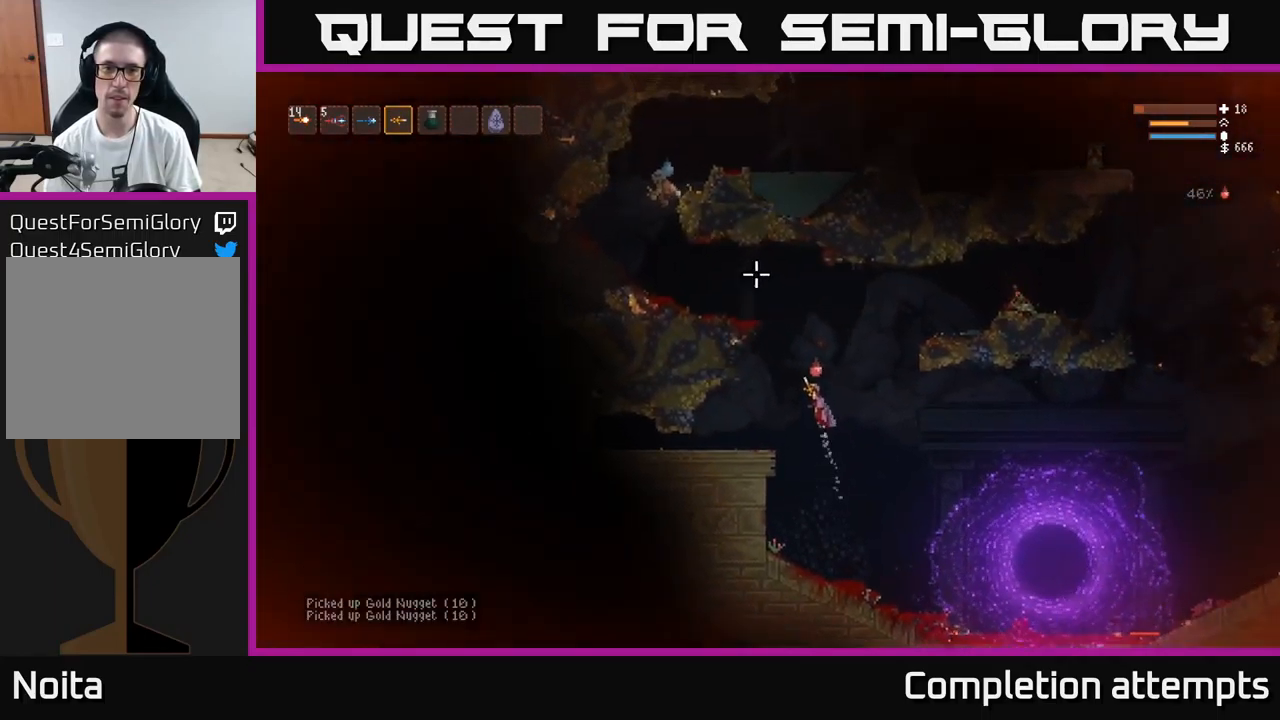
{"buttons": ["L2"], "left_stick": "center", "right_stick": "left", "events": [[100, "left_stick", "center"], [167, "right_stick", "left"]]}
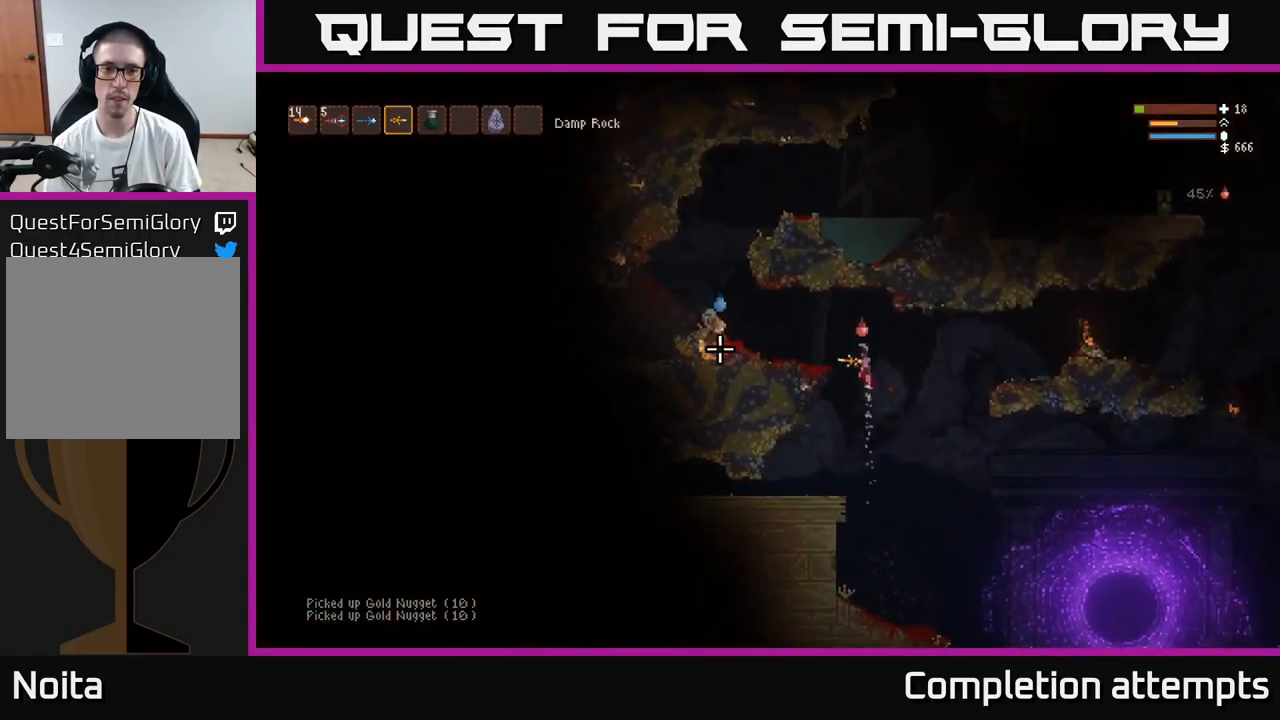
{"buttons": ["R2"], "left_stick": "left", "right_stick": "up-left", "events": [[50, "L2", "up"], [83, "R2", "down"], [300, "left_stick", "left"], [417, "right_stick", "up-left"]]}
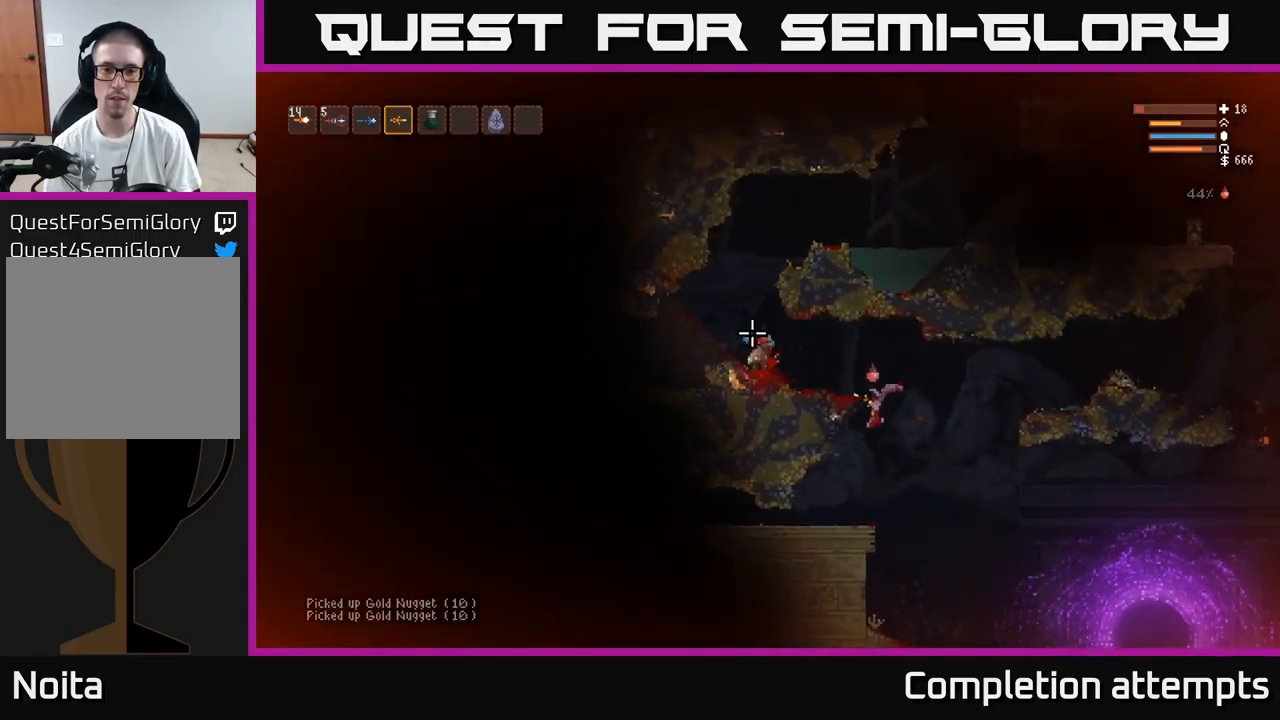
{"buttons": [], "left_stick": "right", "right_stick": "up-left", "events": [[83, "R2", "up"], [367, "left_stick", "center"], [500, "left_stick", "right"]]}
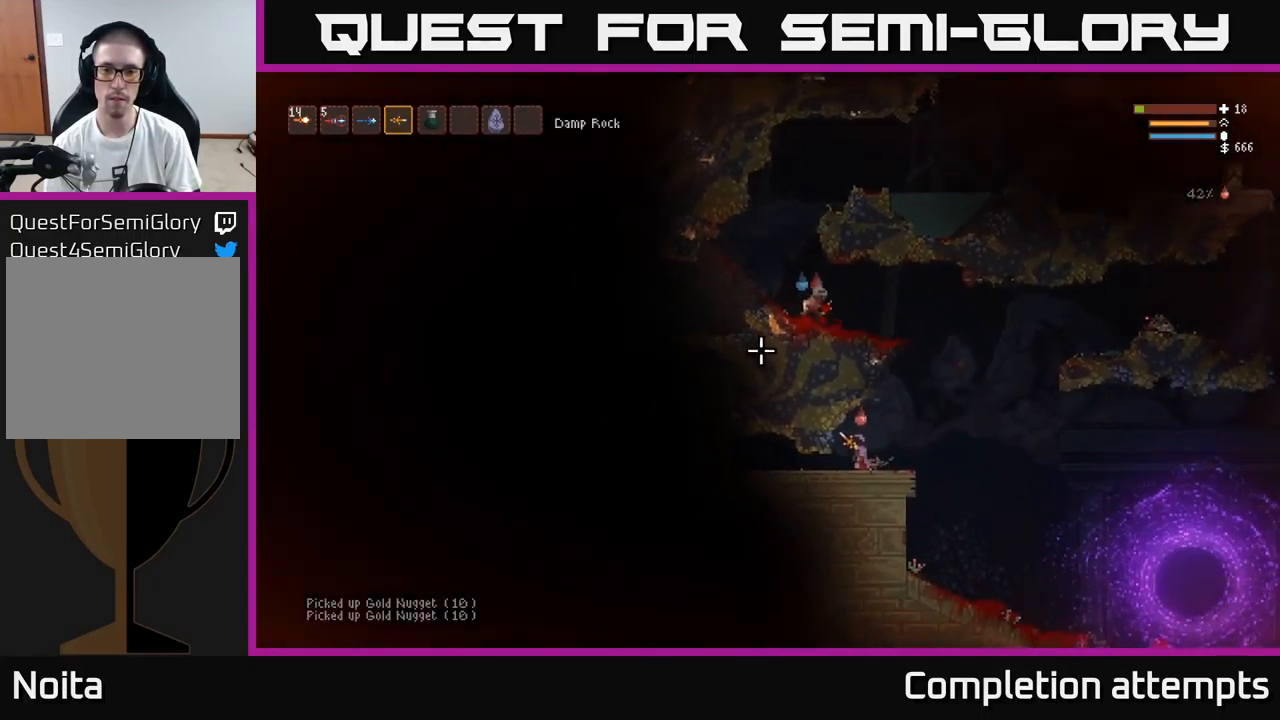
{"buttons": ["L2"], "left_stick": "center", "right_stick": "up-left", "events": [[83, "L2", "down"], [500, "left_stick", "center"]]}
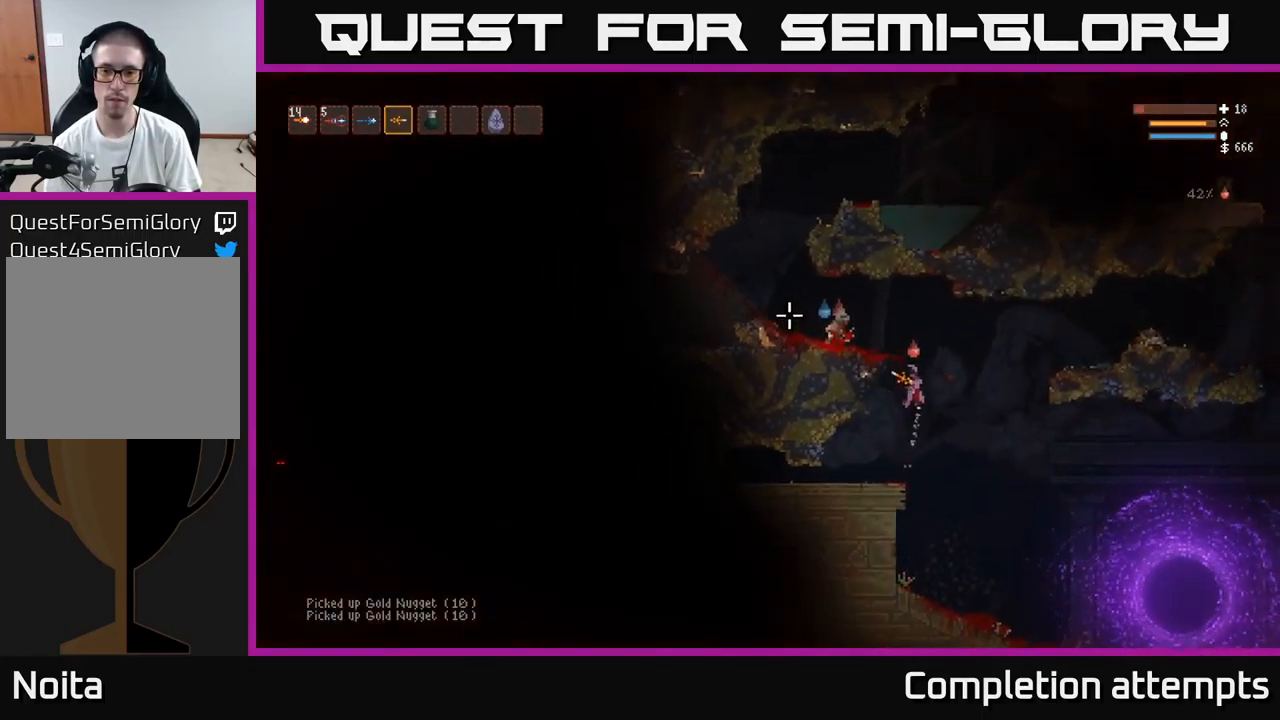
{"buttons": ["R2"], "left_stick": "center", "right_stick": "left", "events": [[67, "left_stick", "left"], [117, "right_stick", "left"], [133, "left_stick", "center"], [200, "L2", "up"], [233, "R2", "down"]]}
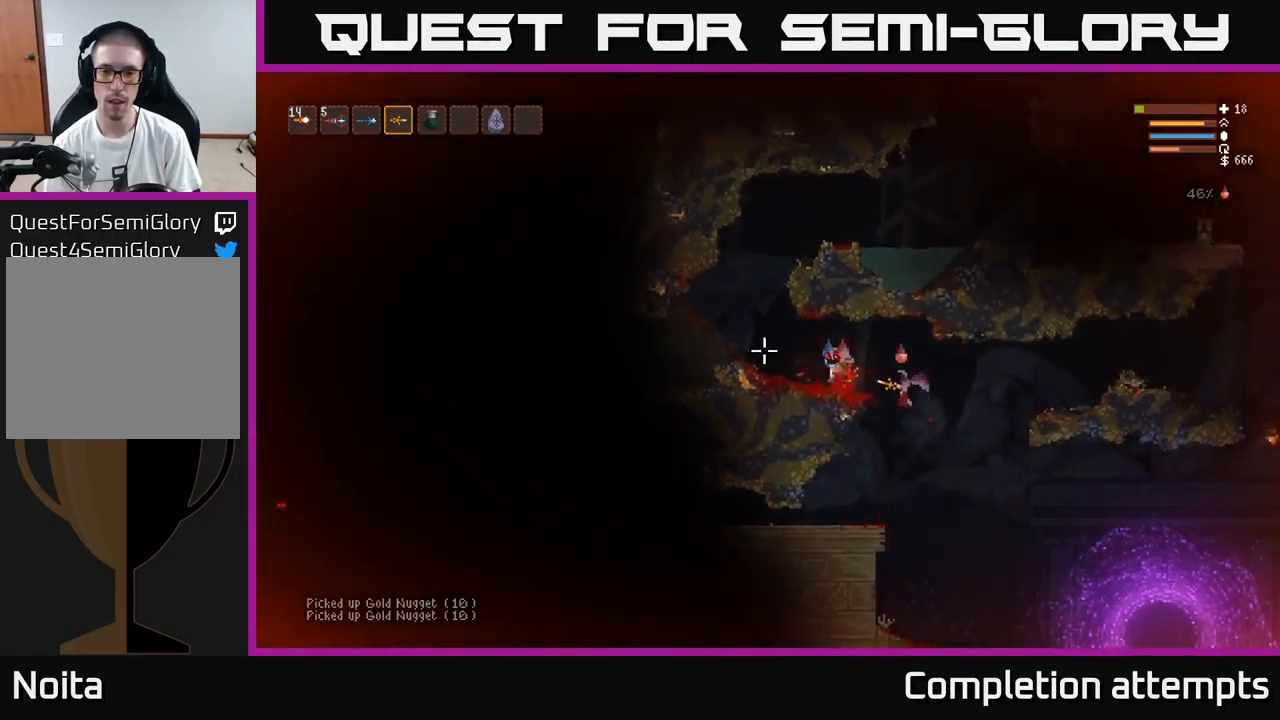
{"buttons": [], "left_stick": "right", "right_stick": "up", "events": [[67, "right_stick", "up-left"], [100, "left_stick", "left"], [267, "R2", "up"], [417, "right_stick", "up"], [450, "left_stick", "center"], [500, "left_stick", "right"]]}
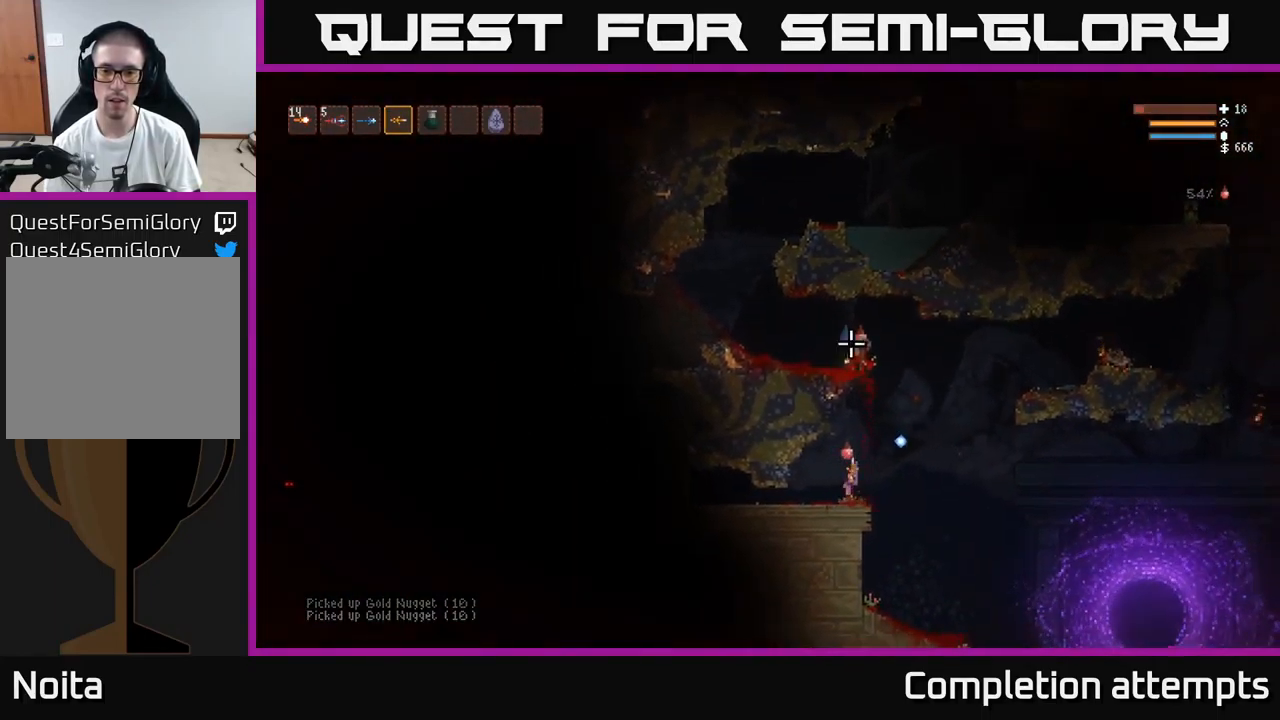
{"buttons": ["R2"], "left_stick": "right", "right_stick": "up", "events": [[34, "L2", "down"], [184, "R2", "down"], [200, "L2", "up"], [284, "left_stick", "center"], [367, "left_stick", "right"]]}